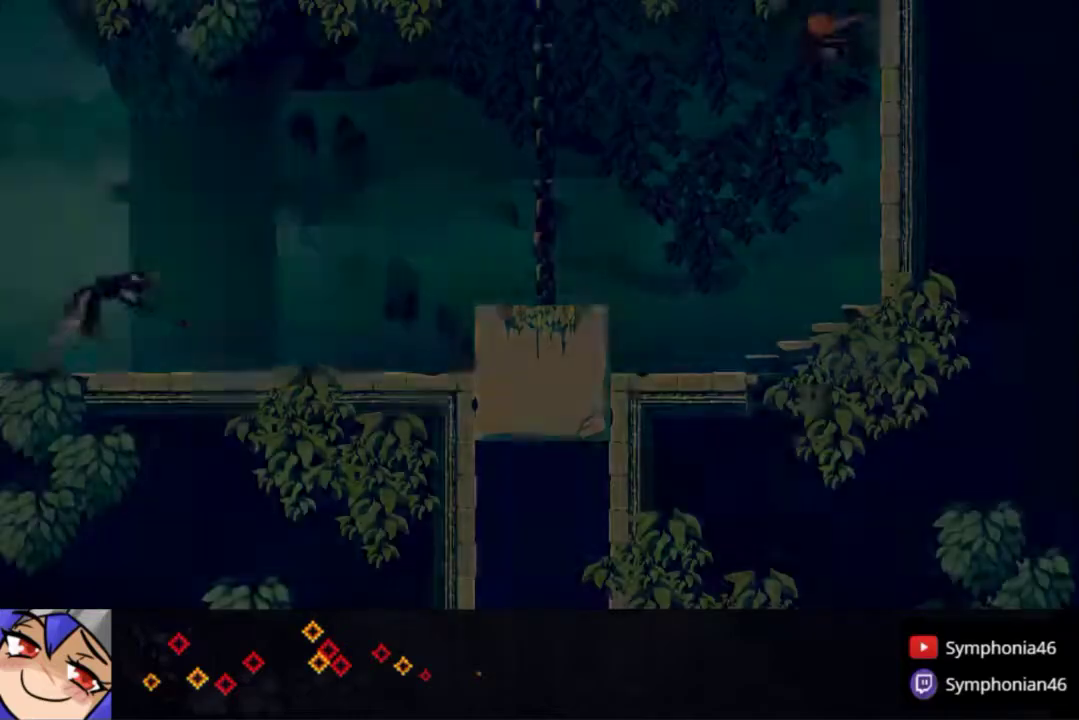
Gameplay with a controller (PlayStation layout); each line is a JSON object with the inputs held at the frame after it. "events" lists button and stick changes between this image and that frame as [ms after this image, input, new state], when the widget could be followed in between. Not read: L3 R3 left_stick.
{"buttons": ["DPAD_RIGHT"], "right_stick": "center", "events": [[50, "R1", "down"], [150, "R1", "up"], [200, "R1", "down"], [333, "R1", "up"], [400, "R1", "down"], [500, "R1", "up"]]}
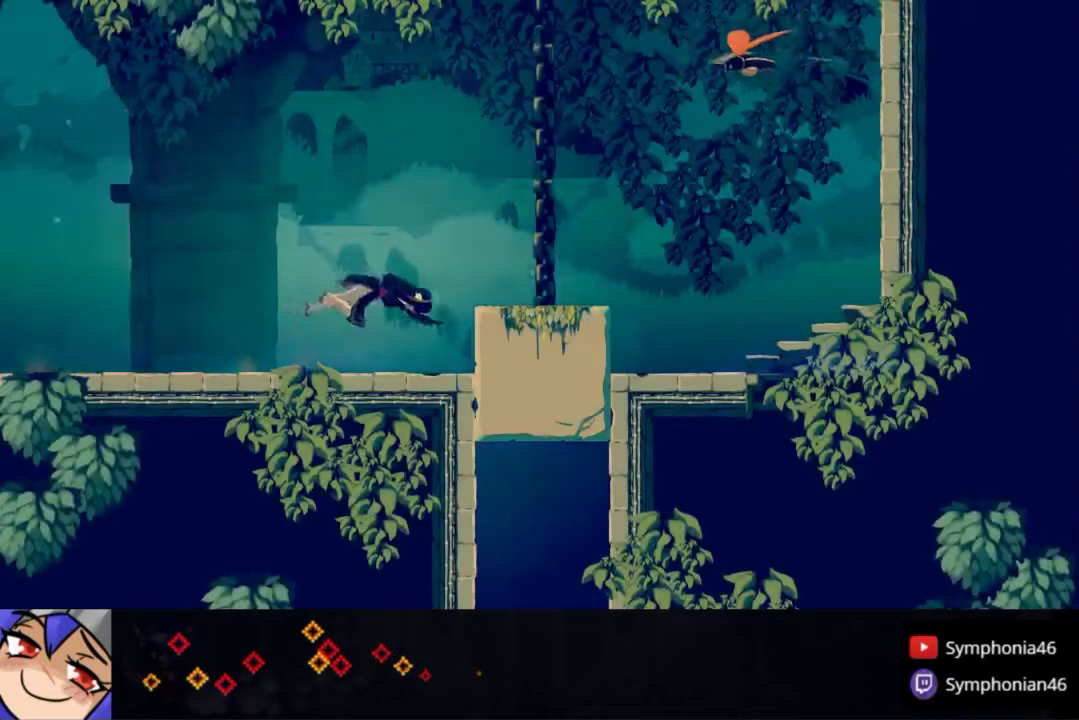
{"buttons": ["DPAD_RIGHT"], "right_stick": "center", "events": [[83, "R1", "down"], [183, "R1", "up"], [250, "R1", "down"], [350, "R1", "up"]]}
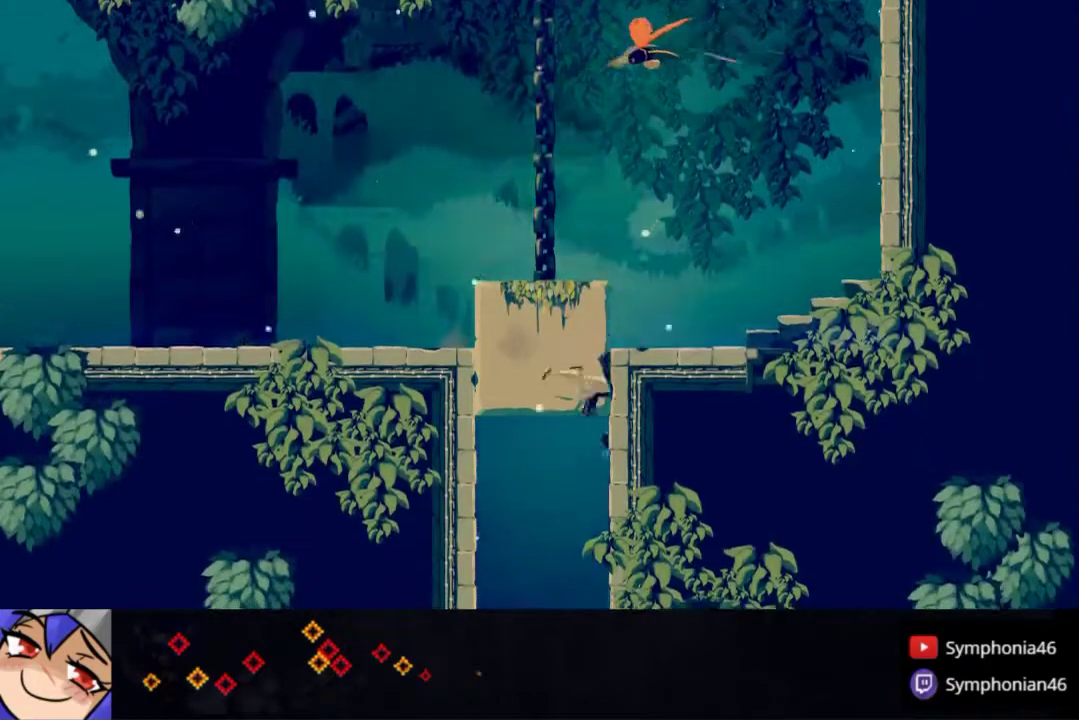
{"buttons": ["R1", "DPAD_RIGHT"], "right_stick": "center", "events": [[483, "R1", "down"]]}
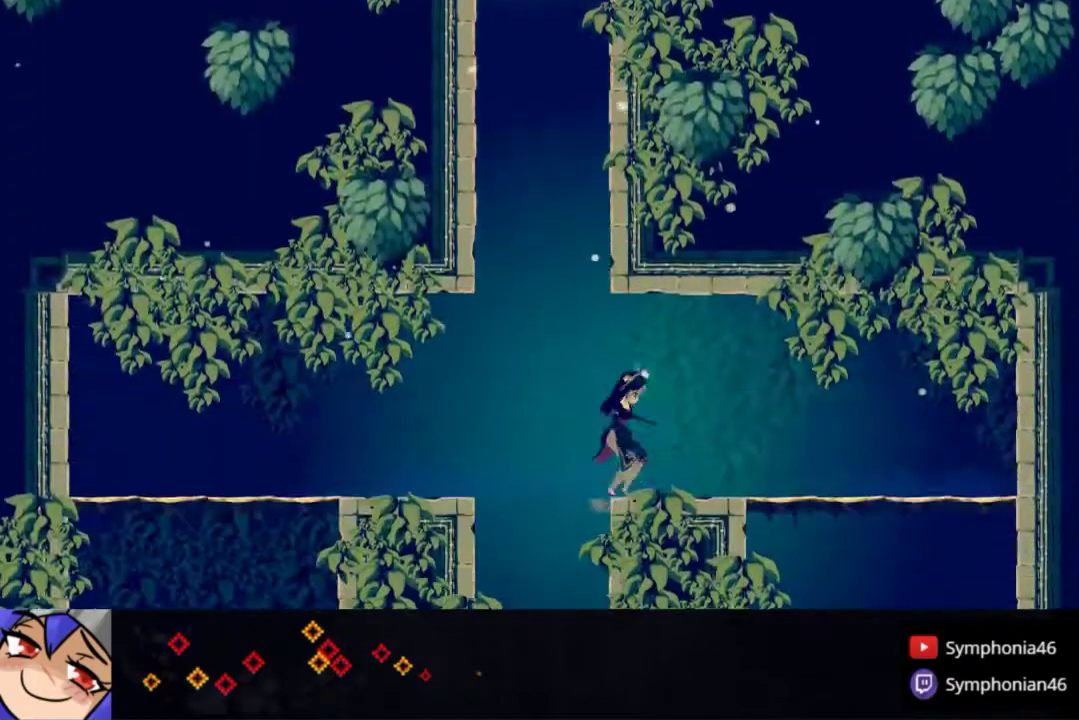
{"buttons": ["DPAD_DOWN", "DPAD_RIGHT"], "right_stick": "center", "events": [[67, "R1", "up"], [133, "R1", "down"], [200, "R1", "up"], [267, "R1", "down"], [317, "R1", "up"], [400, "DPAD_UP", "down"], [450, "DPAD_UP", "up"], [500, "DPAD_DOWN", "down"]]}
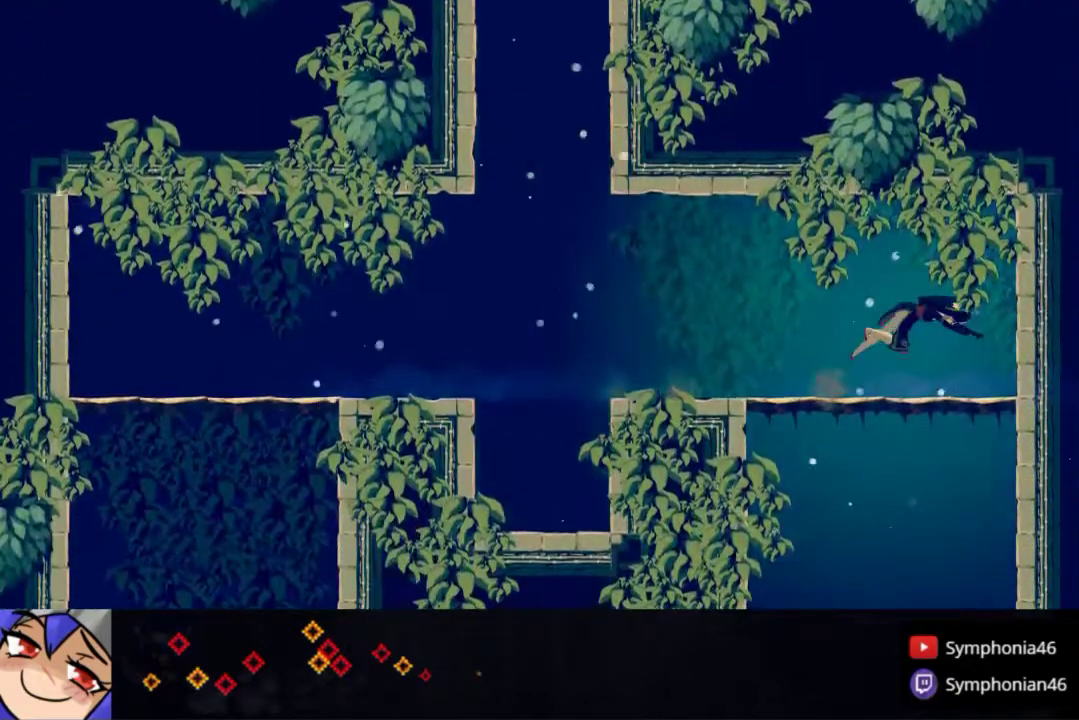
{"buttons": ["DPAD_RIGHT"], "right_stick": "center", "events": [[67, "DPAD_RIGHT", "up"], [217, "DPAD_RIGHT", "down"], [250, "CROSS", "down"], [350, "CROSS", "up"], [500, "DPAD_DOWN", "up"]]}
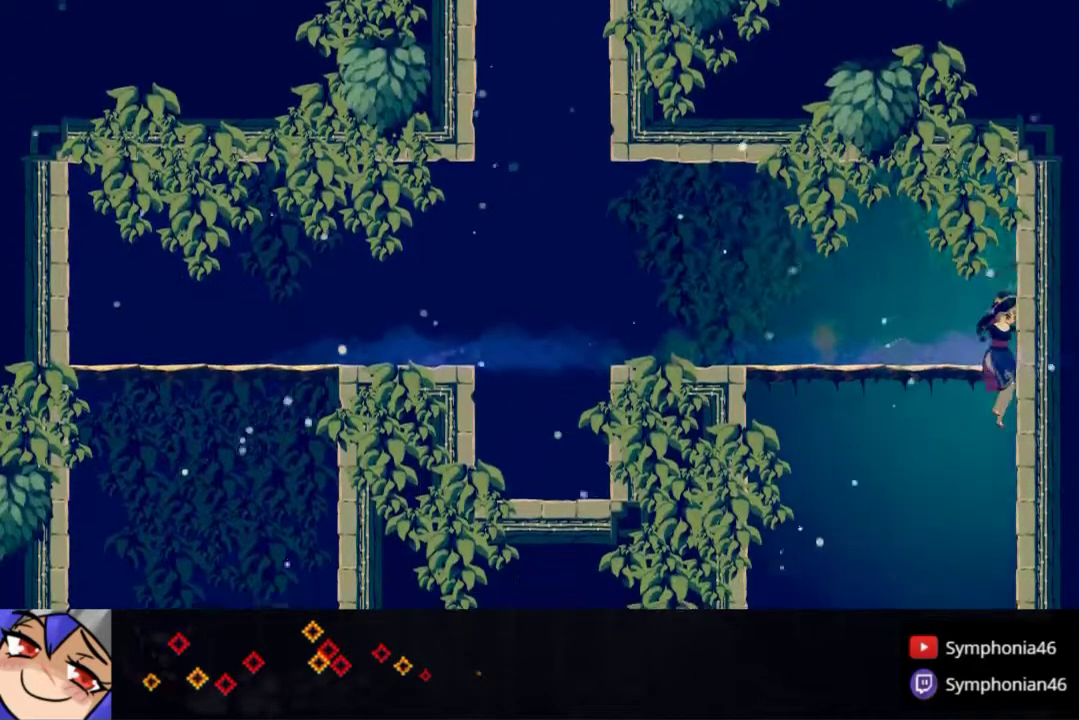
{"buttons": ["R1", "DPAD_RIGHT"], "right_stick": "center", "events": [[483, "R1", "down"]]}
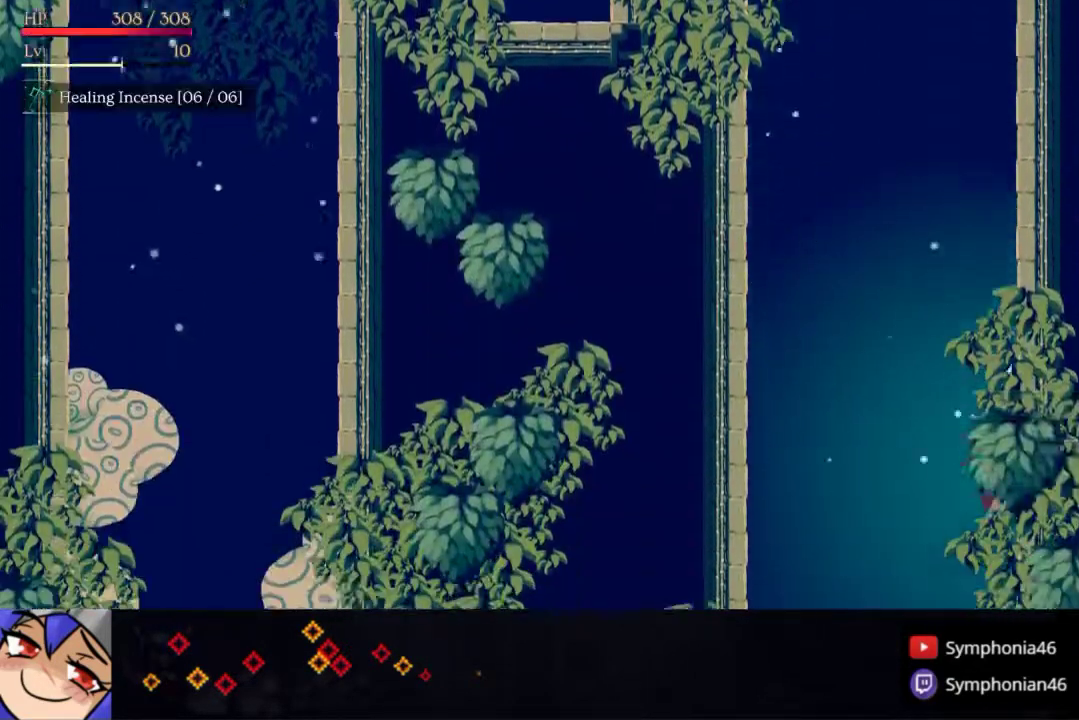
{"buttons": ["DPAD_RIGHT"], "right_stick": "center", "events": [[67, "R1", "up"], [133, "R1", "down"], [200, "R1", "up"], [267, "R1", "down"], [333, "R1", "up"], [433, "R1", "down"], [483, "R1", "up"]]}
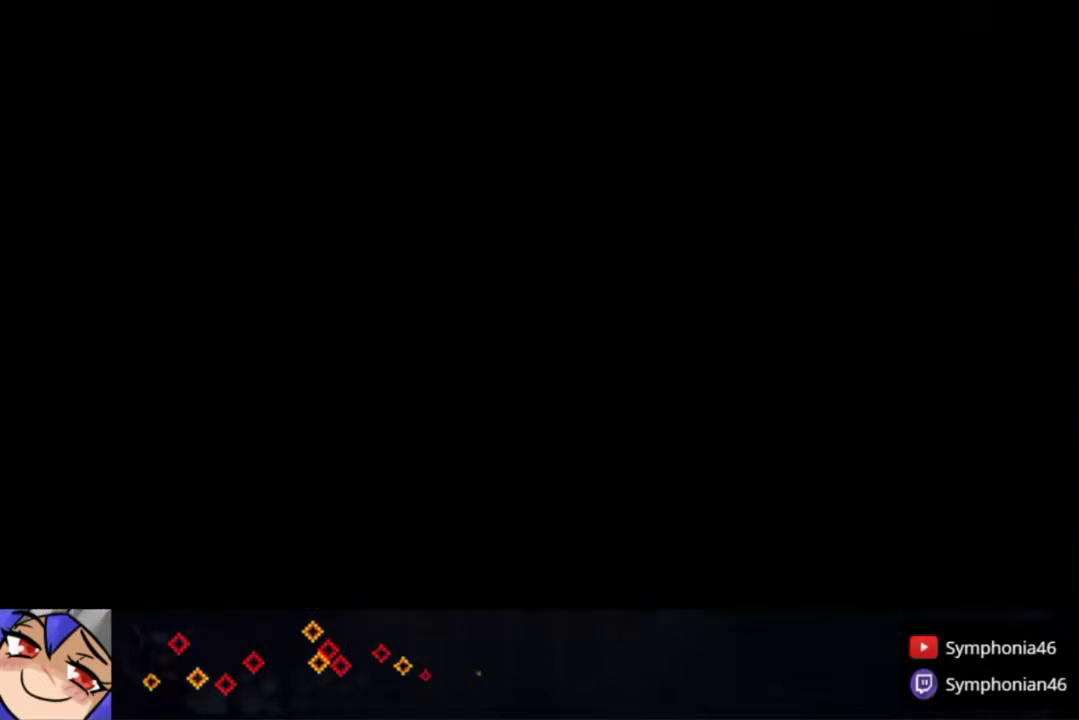
{"buttons": ["DPAD_RIGHT"], "right_stick": "center", "events": [[83, "R1", "down"], [133, "R1", "up"], [233, "R1", "down"], [333, "R1", "up"], [400, "R1", "down"], [483, "R1", "up"]]}
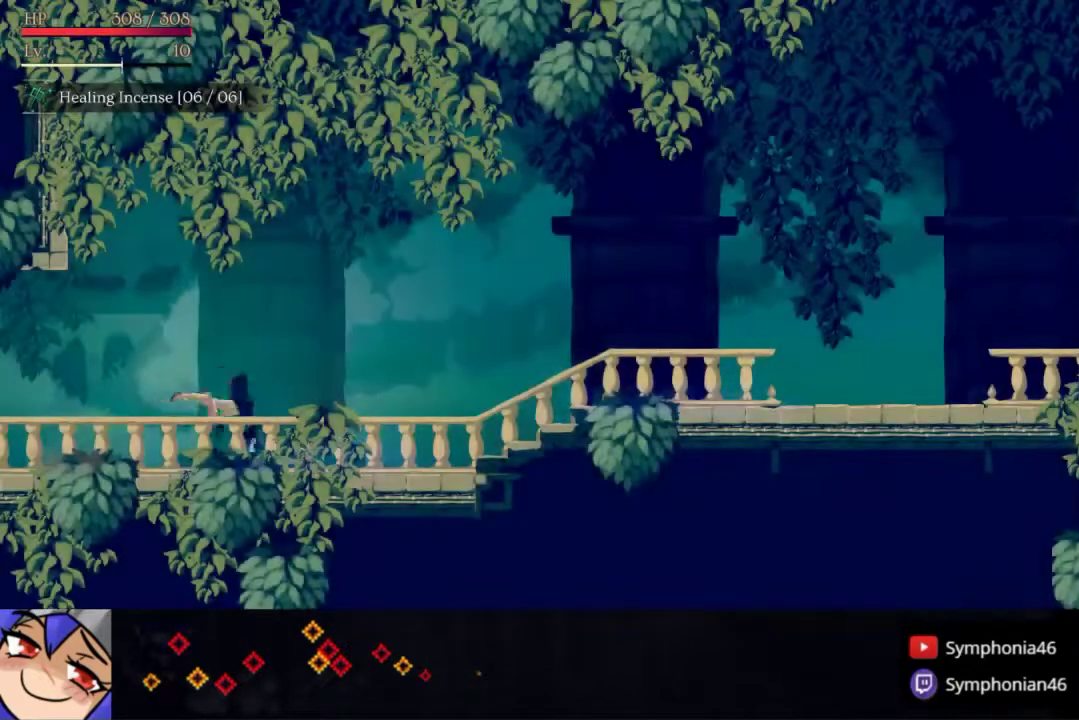
{"buttons": ["DPAD_RIGHT"], "right_stick": "center", "events": [[83, "R1", "down"], [150, "R1", "up"], [233, "R1", "down"], [317, "R1", "up"], [417, "R1", "down"], [483, "R1", "up"]]}
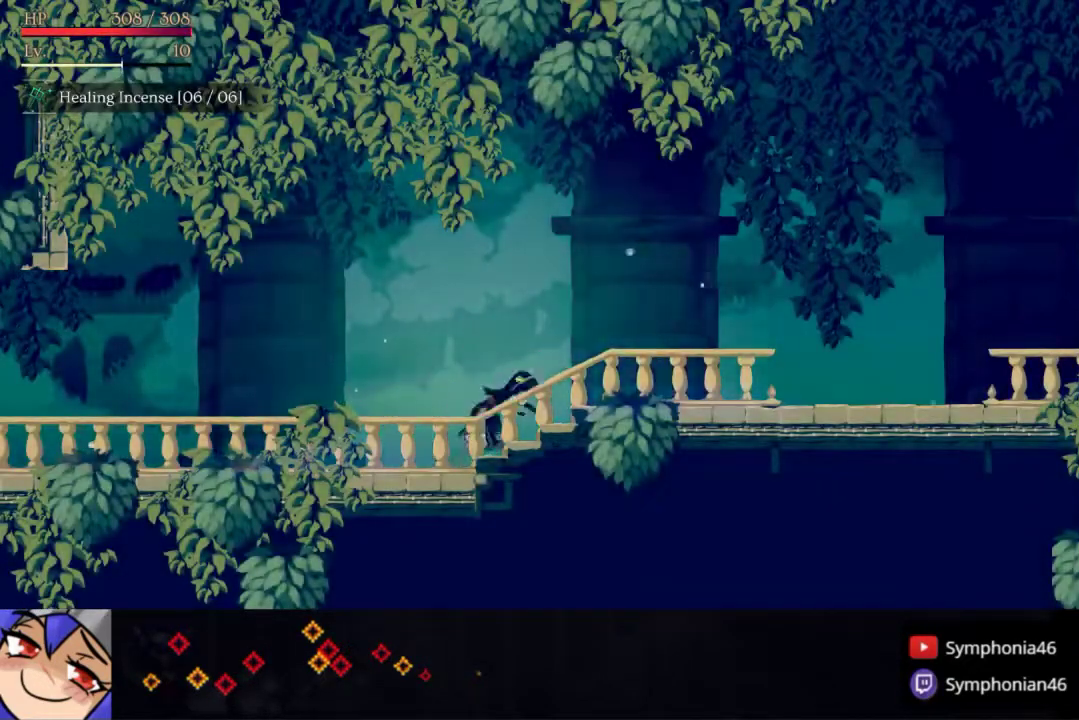
{"buttons": ["R1", "DPAD_RIGHT"], "right_stick": "center", "events": [[67, "R1", "down"], [167, "R1", "up"], [250, "R1", "down"], [333, "R1", "up"], [417, "R1", "down"]]}
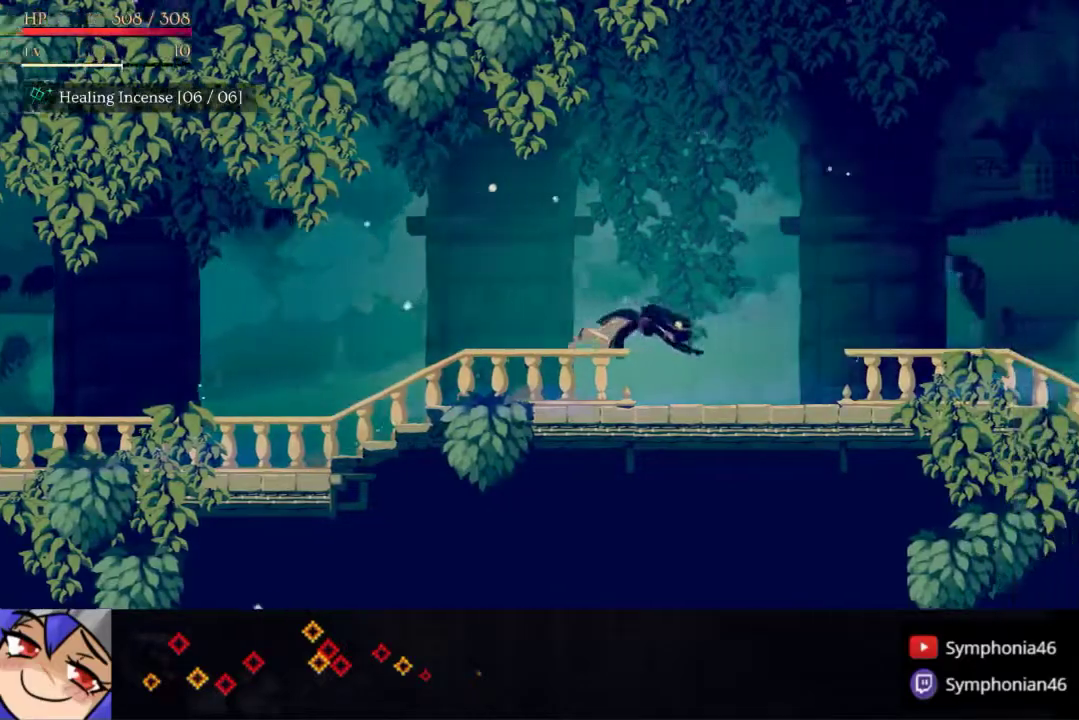
{"buttons": ["R1", "DPAD_RIGHT"], "right_stick": "center", "events": [[17, "R1", "up"], [83, "R1", "down"], [183, "R1", "up"], [283, "R1", "down"], [350, "R1", "up"], [433, "R1", "down"]]}
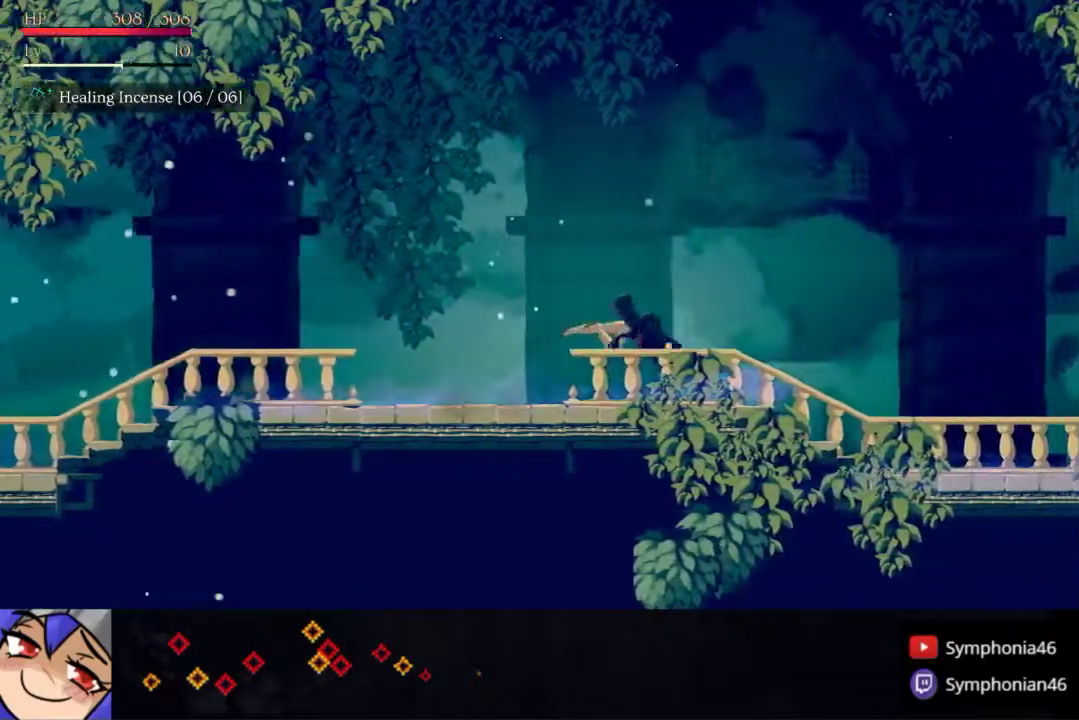
{"buttons": ["R1", "DPAD_RIGHT"], "right_stick": "center", "events": [[33, "R1", "up"], [100, "R1", "down"], [217, "R1", "up"], [300, "R1", "down"], [417, "R1", "up"], [483, "R1", "down"]]}
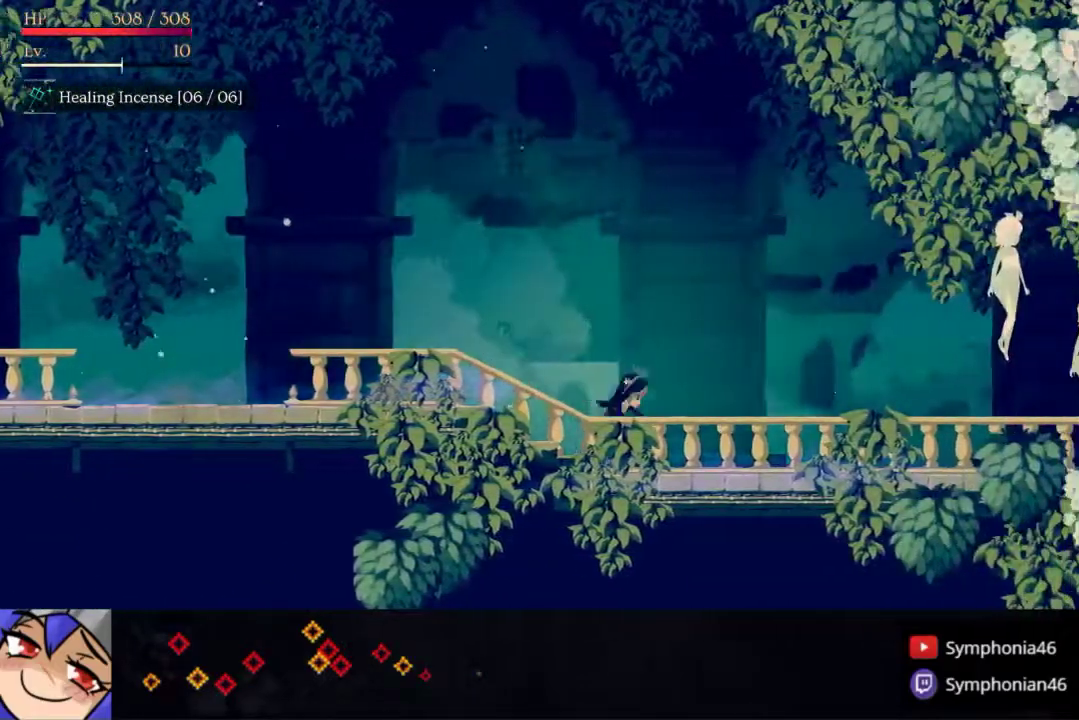
{"buttons": ["DPAD_RIGHT"], "right_stick": "center", "events": [[100, "R1", "up"], [167, "R1", "down"], [267, "R1", "up"], [383, "R1", "down"], [483, "R1", "up"]]}
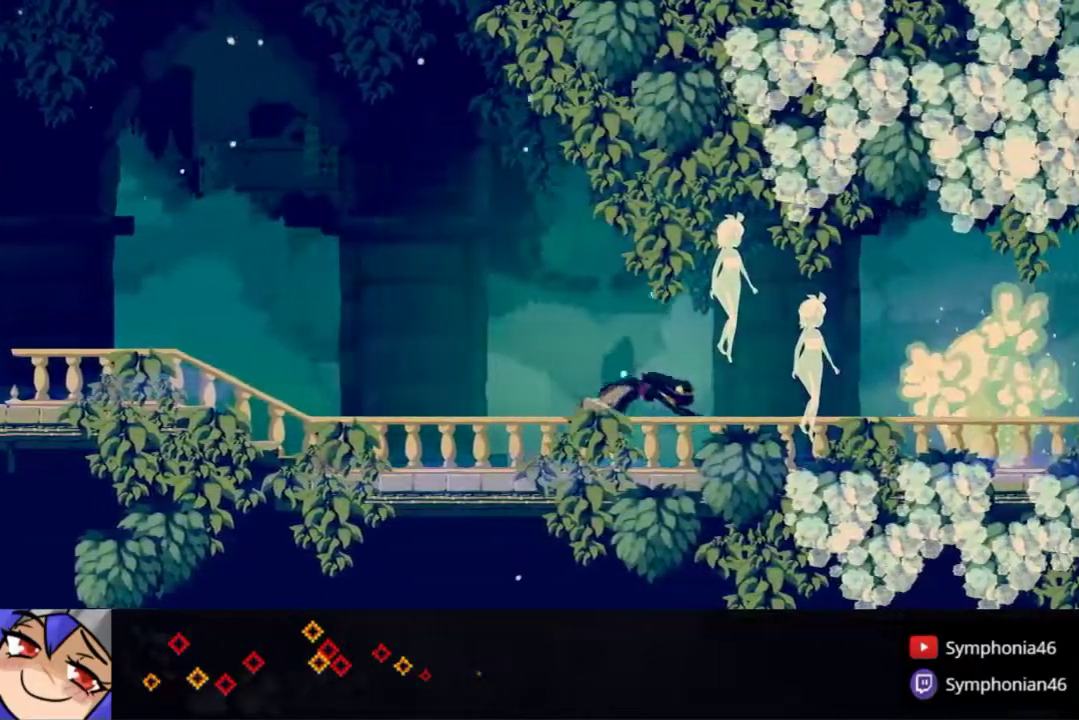
{"buttons": ["SQUARE", "DPAD_RIGHT"], "right_stick": "center", "events": [[83, "R1", "down"], [200, "R1", "up"], [467, "SQUARE", "down"]]}
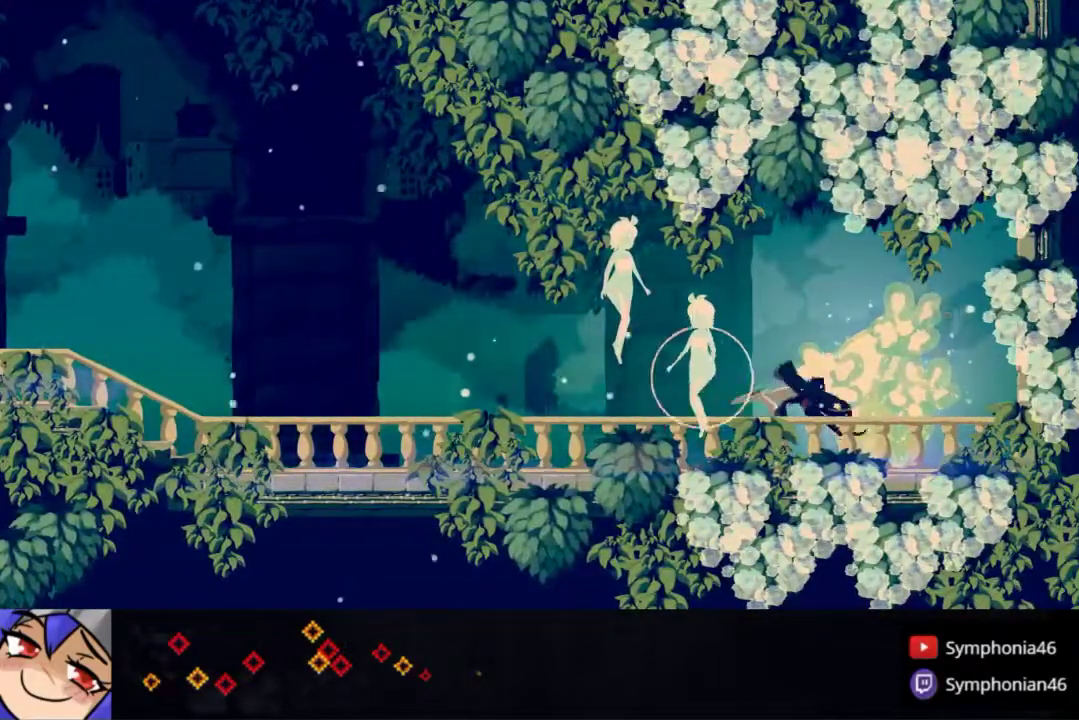
{"buttons": ["DPAD_RIGHT"], "right_stick": "center", "events": [[67, "SQUARE", "up"], [117, "SQUARE", "down"], [200, "SQUARE", "up"], [267, "SQUARE", "down"], [350, "SQUARE", "up"], [400, "SQUARE", "down"], [483, "SQUARE", "up"]]}
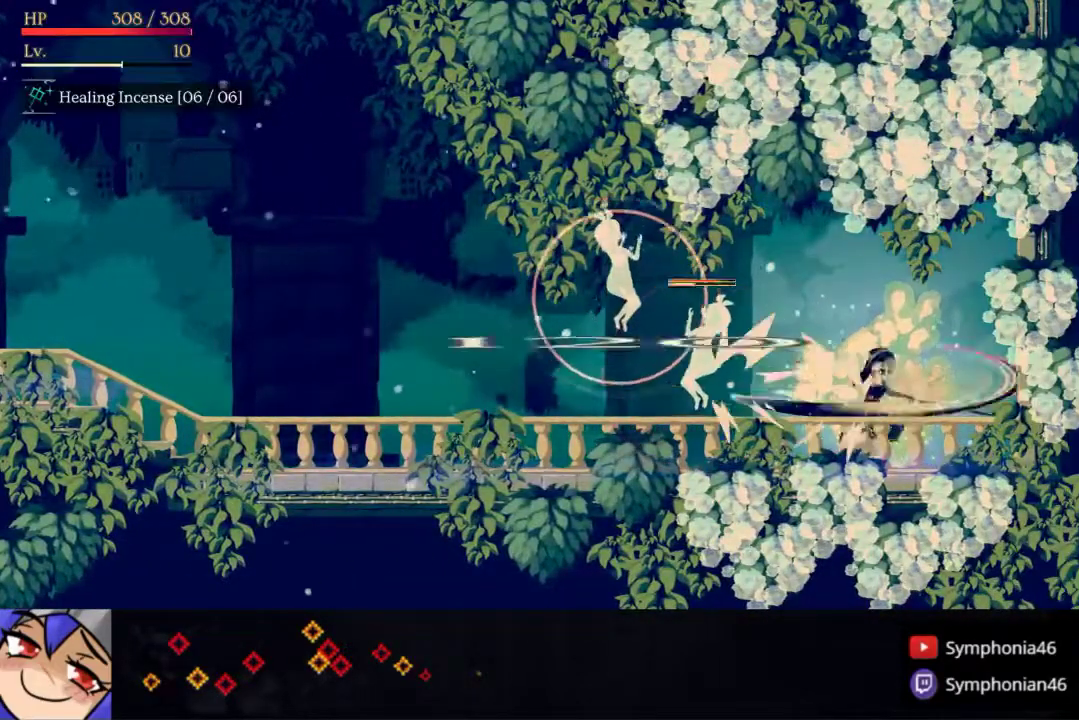
{"buttons": ["DPAD_RIGHT"], "right_stick": "center", "events": [[50, "SQUARE", "down"], [133, "SQUARE", "up"], [183, "SQUARE", "down"], [267, "SQUARE", "up"], [333, "SQUARE", "down"], [417, "SQUARE", "up"]]}
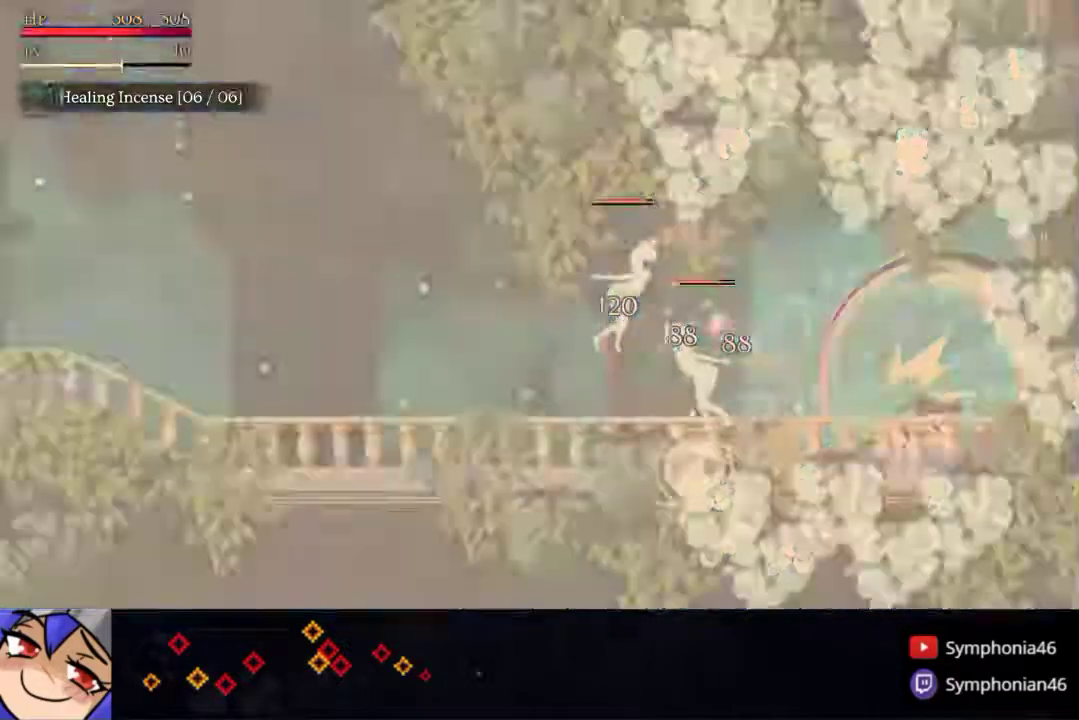
{"buttons": ["DPAD_LEFT"], "right_stick": "center", "events": [[33, "DPAD_RIGHT", "up"], [133, "DPAD_LEFT", "down"]]}
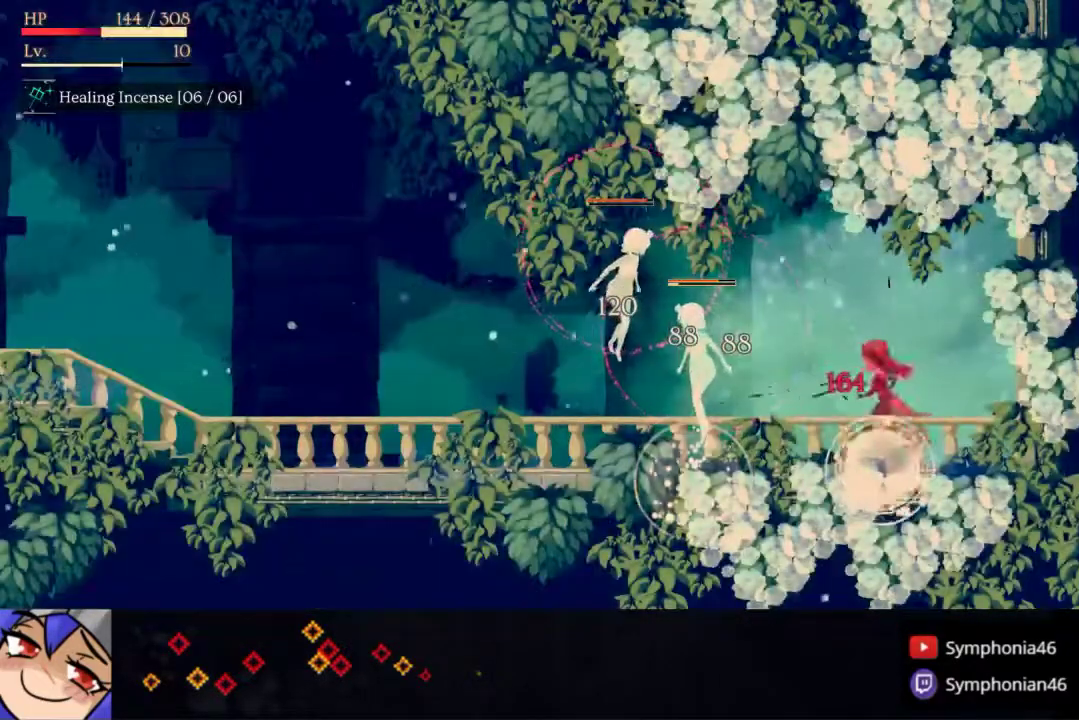
{"buttons": ["DPAD_LEFT"], "right_stick": "center", "events": [[367, "R1", "down"], [483, "R1", "up"]]}
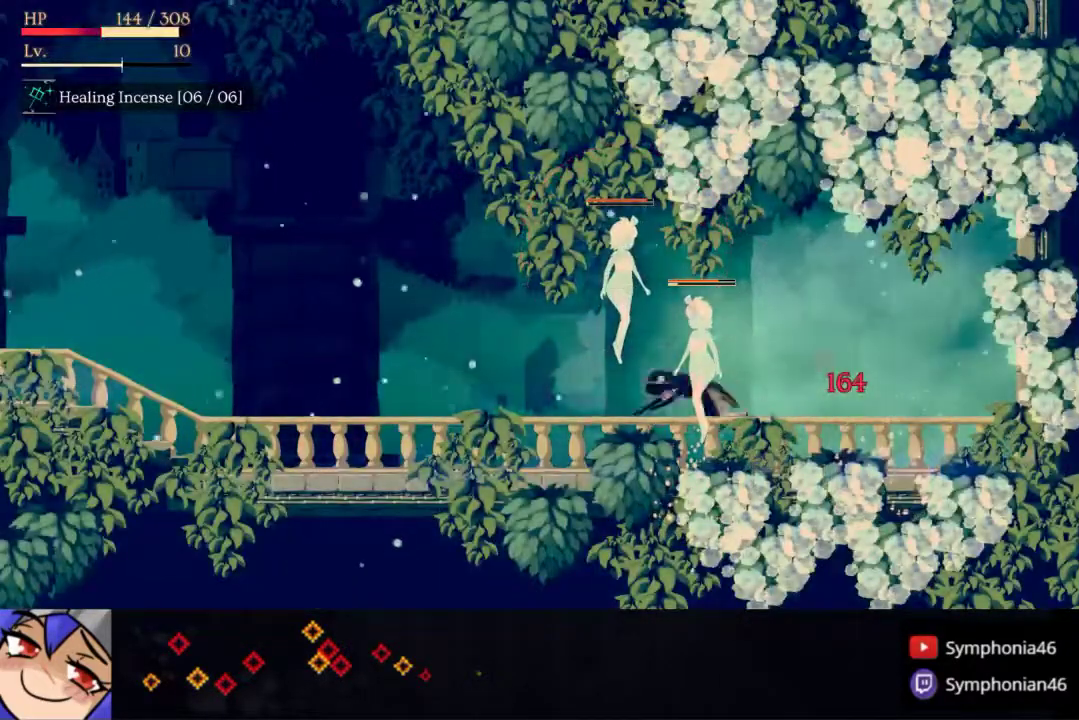
{"buttons": ["DPAD_LEFT"], "right_stick": "center", "events": [[50, "R1", "down"], [150, "R1", "up"], [217, "R1", "down"], [333, "R1", "up"]]}
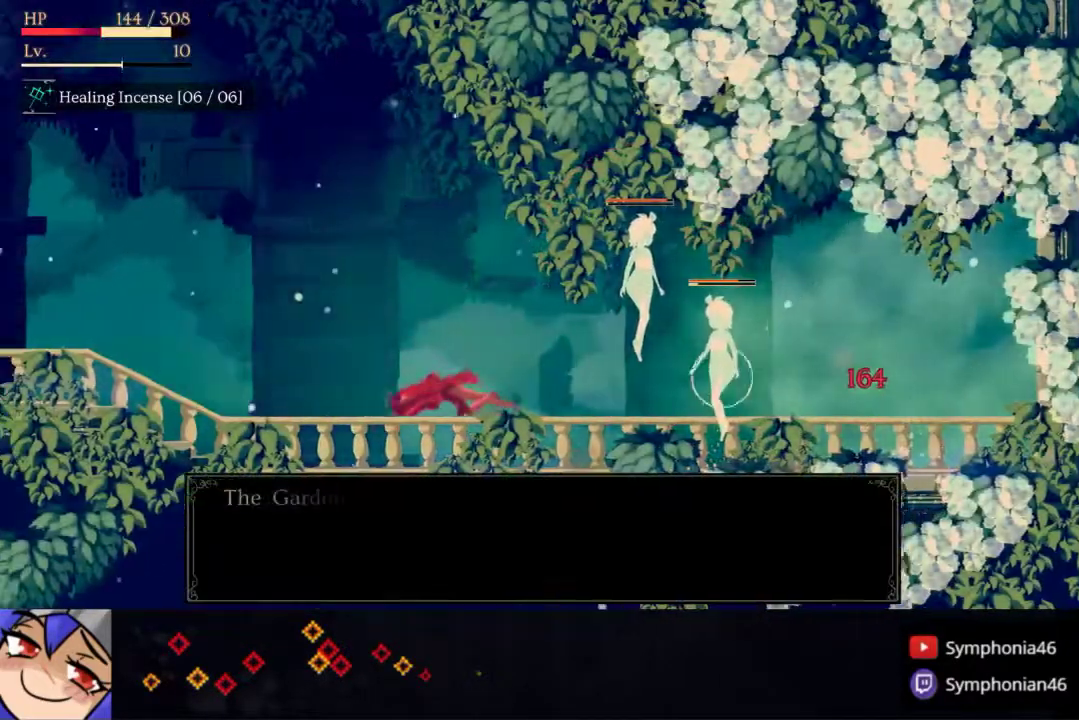
{"buttons": ["R1", "DPAD_LEFT"], "right_stick": "center", "events": [[417, "R1", "down"]]}
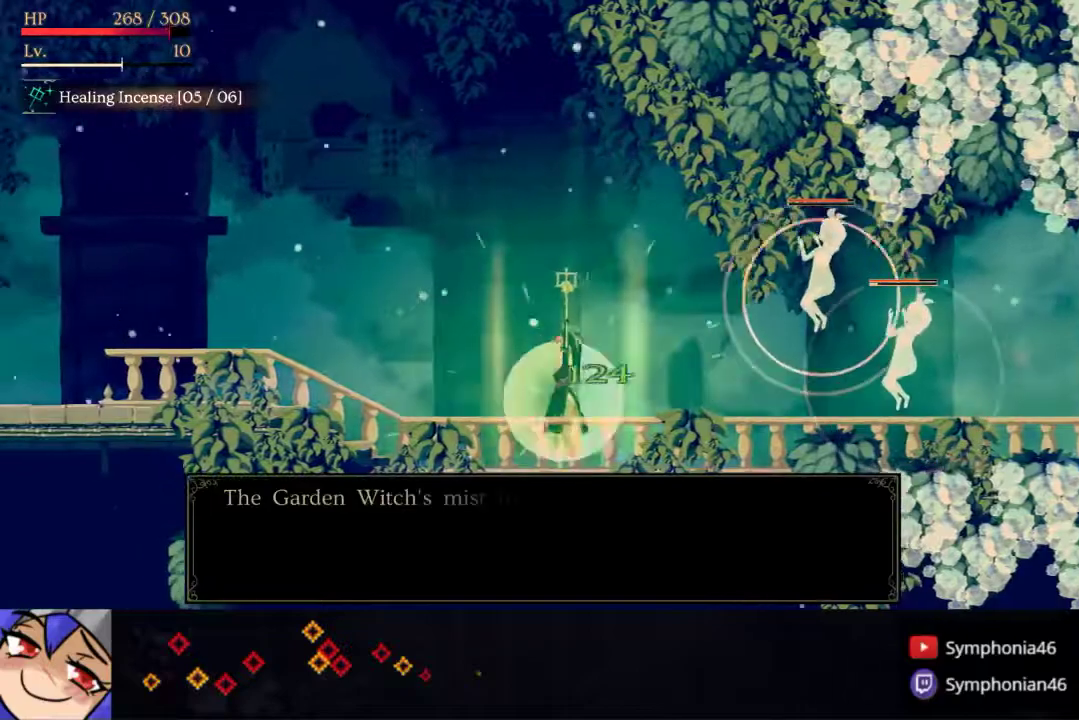
{"buttons": ["DPAD_LEFT"], "right_stick": "center", "events": [[17, "R1", "up"], [83, "R1", "down"], [150, "R1", "up"], [233, "R1", "down"], [333, "R1", "up"], [400, "R1", "down"], [500, "R1", "up"]]}
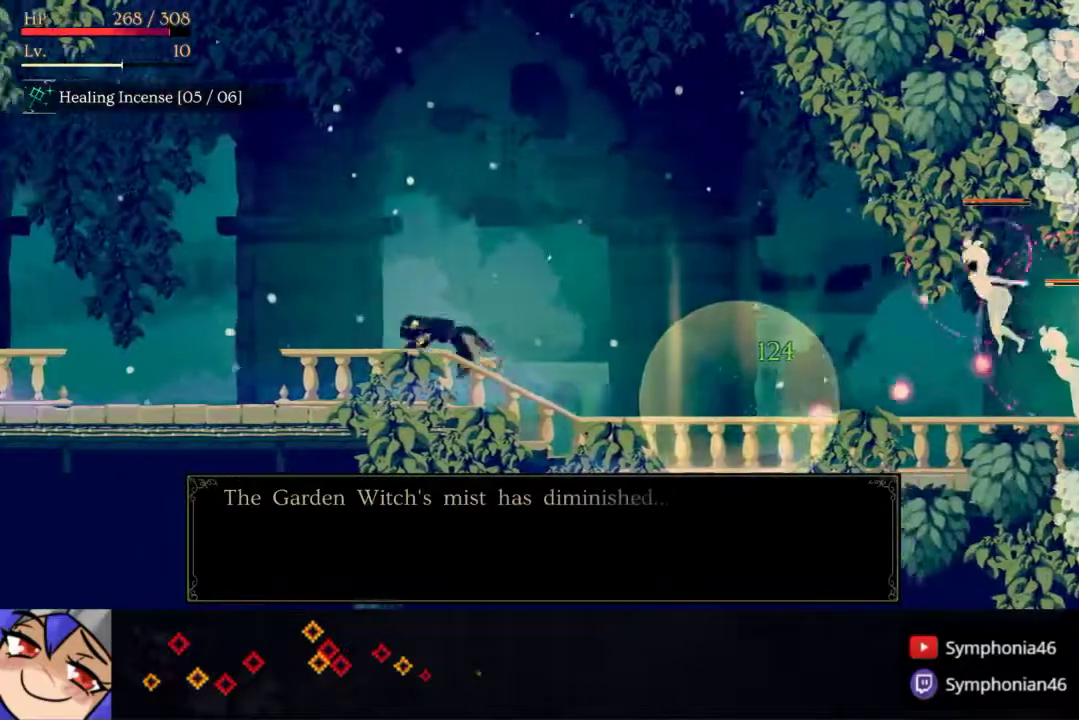
{"buttons": ["R1", "DPAD_LEFT"], "right_stick": "center", "events": [[100, "R1", "down"], [167, "R1", "up"], [267, "R1", "down"], [350, "R1", "up"], [433, "R1", "down"]]}
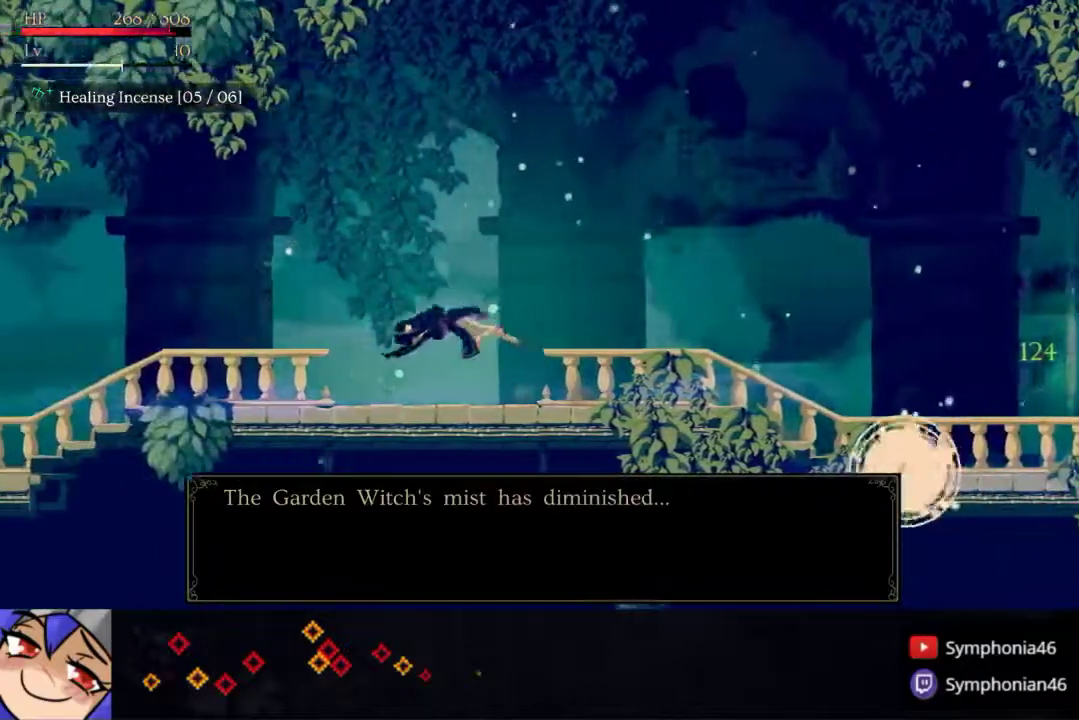
{"buttons": ["R1", "DPAD_LEFT"], "right_stick": "center", "events": [[17, "R1", "up"], [133, "R1", "down"], [183, "R1", "up"], [283, "R1", "down"], [350, "R1", "up"], [450, "R1", "down"]]}
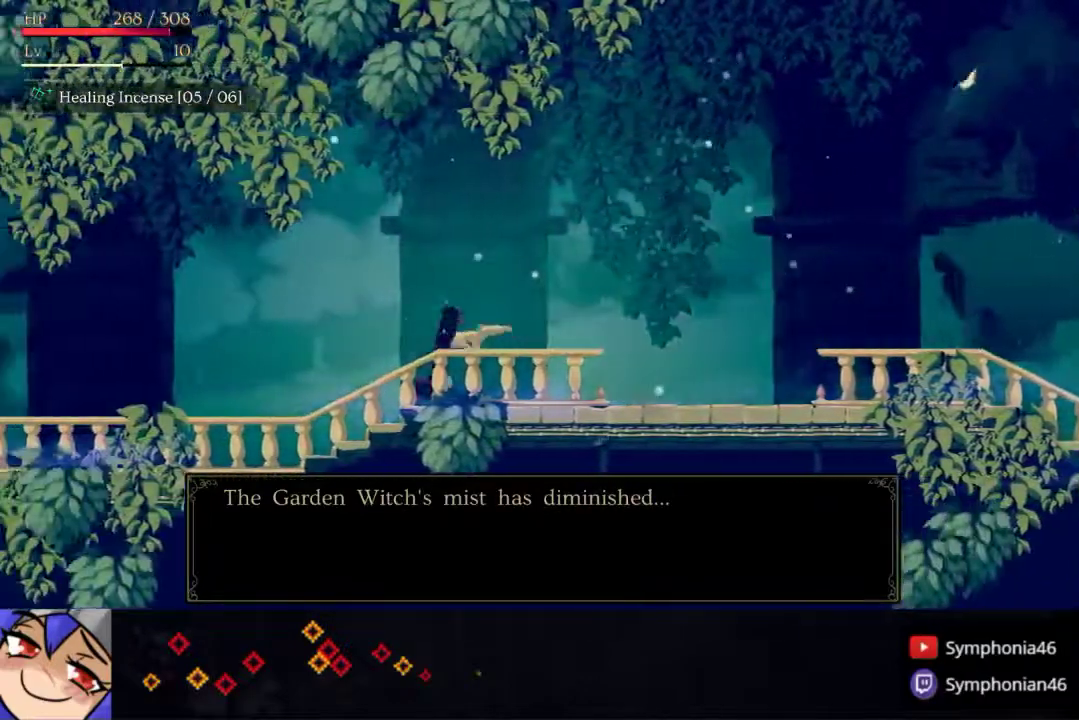
{"buttons": ["R1", "DPAD_LEFT"], "right_stick": "center", "events": [[33, "R1", "up"], [133, "R1", "down"], [200, "R1", "up"], [300, "R1", "down"], [400, "R1", "up"], [483, "R1", "down"]]}
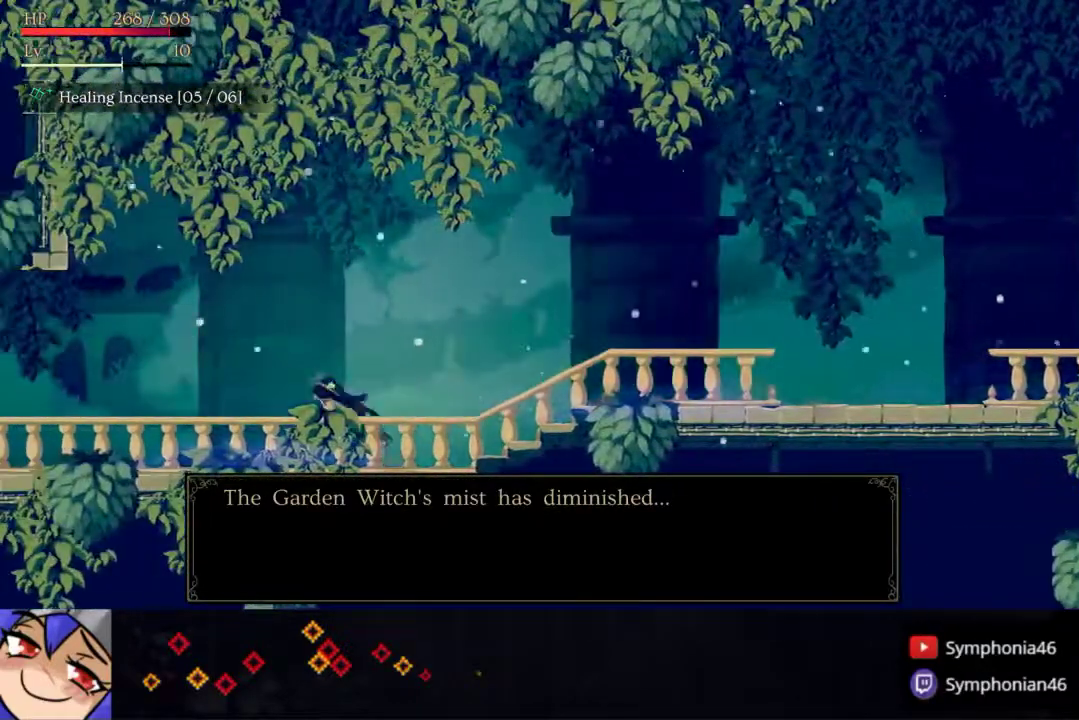
{"buttons": ["R1", "DPAD_LEFT"], "right_stick": "center", "events": [[50, "R1", "up"], [150, "R1", "down"], [250, "R1", "up"], [317, "R1", "down"], [417, "R1", "up"], [500, "R1", "down"]]}
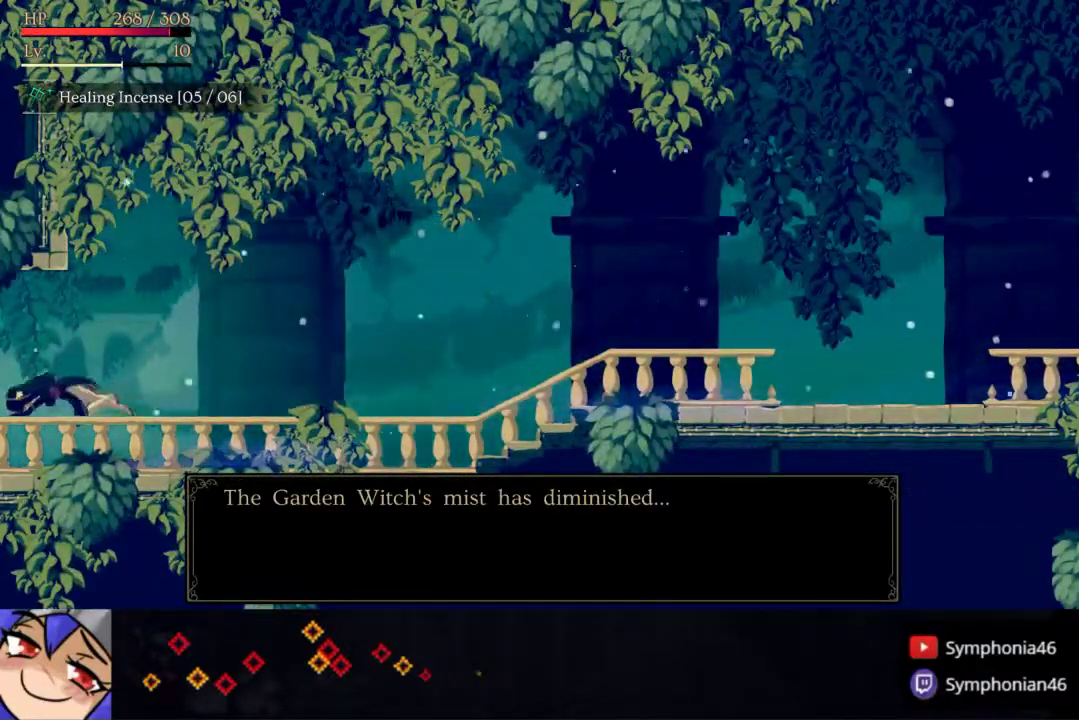
{"buttons": ["DPAD_LEFT"], "right_stick": "center", "events": [[100, "R1", "up"], [167, "R1", "down"], [283, "R1", "up"], [350, "R1", "down"], [467, "R1", "up"]]}
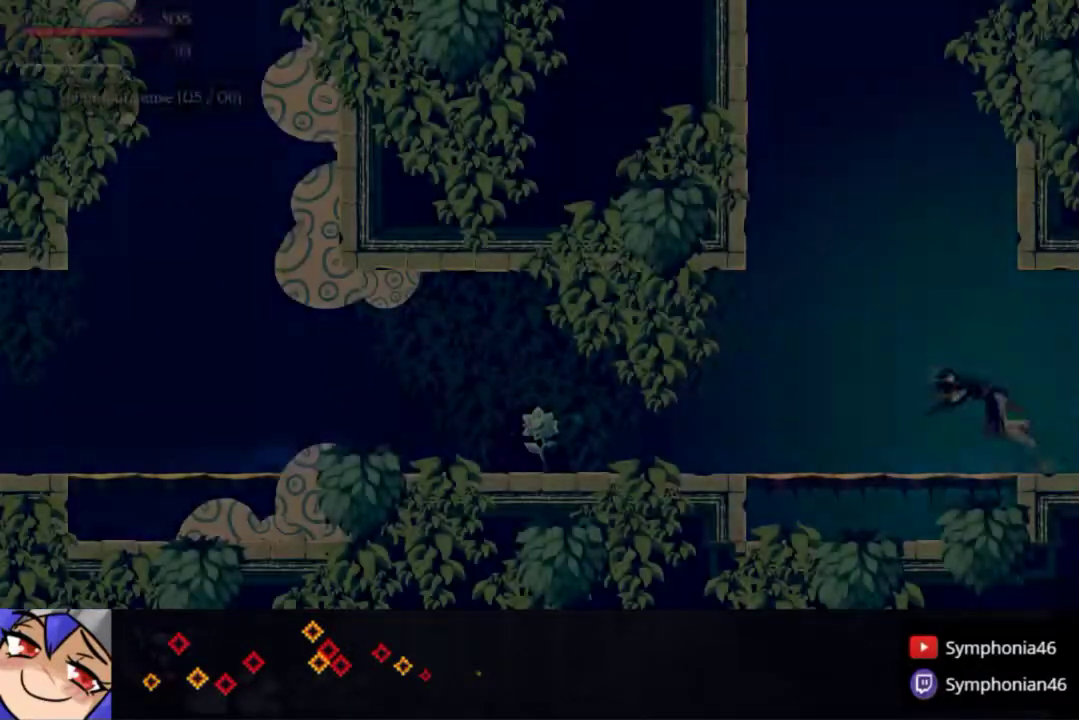
{"buttons": ["DPAD_LEFT"], "right_stick": "center", "events": [[33, "R1", "down"], [117, "R1", "up"], [217, "R1", "down"], [317, "R1", "up"], [383, "R1", "down"], [483, "R1", "up"]]}
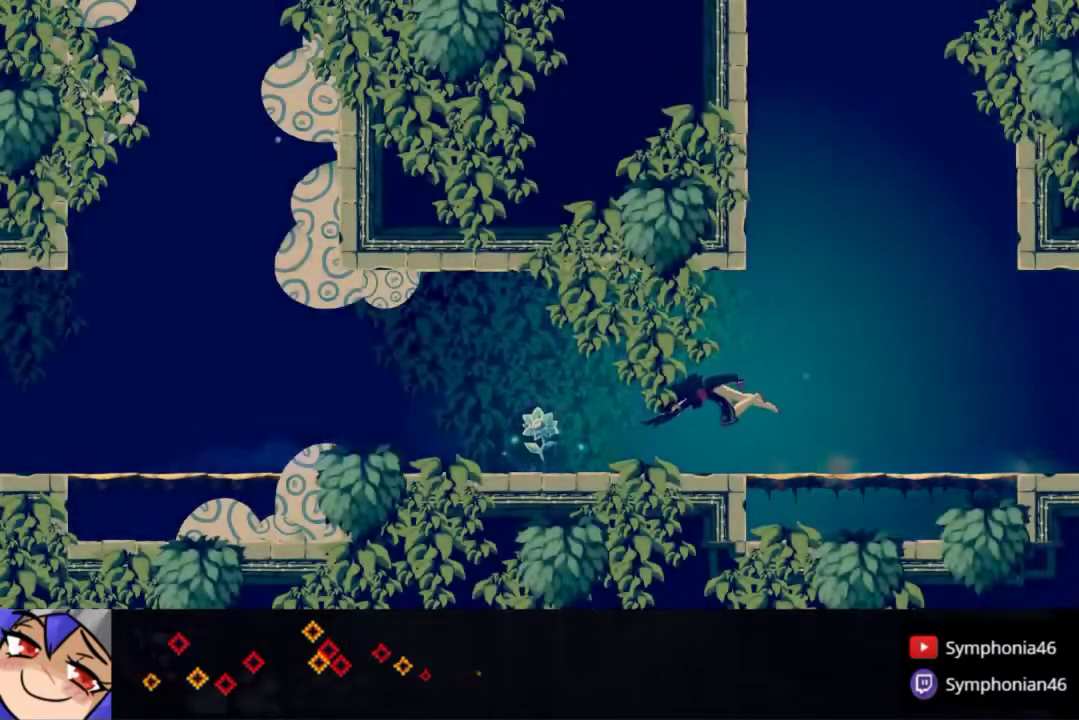
{"buttons": ["R1", "DPAD_LEFT"], "right_stick": "center", "events": [[83, "R1", "down"], [200, "R1", "up"], [250, "R1", "down"], [383, "R1", "up"], [450, "R1", "down"]]}
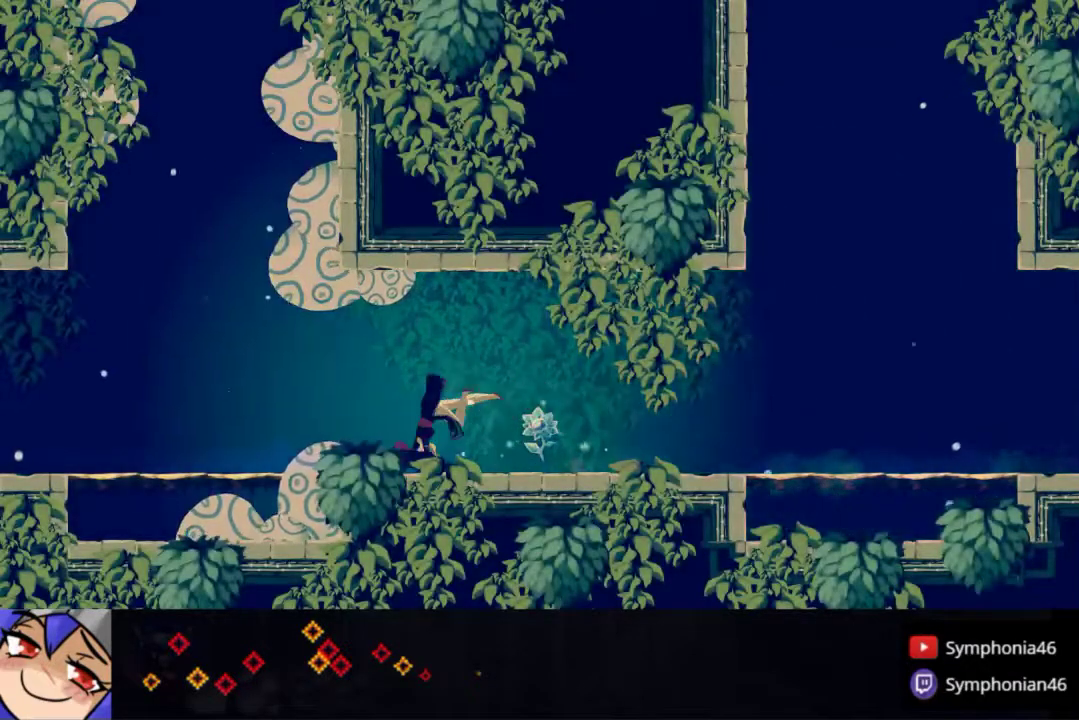
{"buttons": ["R1", "DPAD_LEFT"], "right_stick": "center", "events": [[50, "R1", "up"], [117, "R1", "down"], [217, "R1", "up"], [317, "R1", "down"], [400, "R1", "up"], [500, "R1", "down"]]}
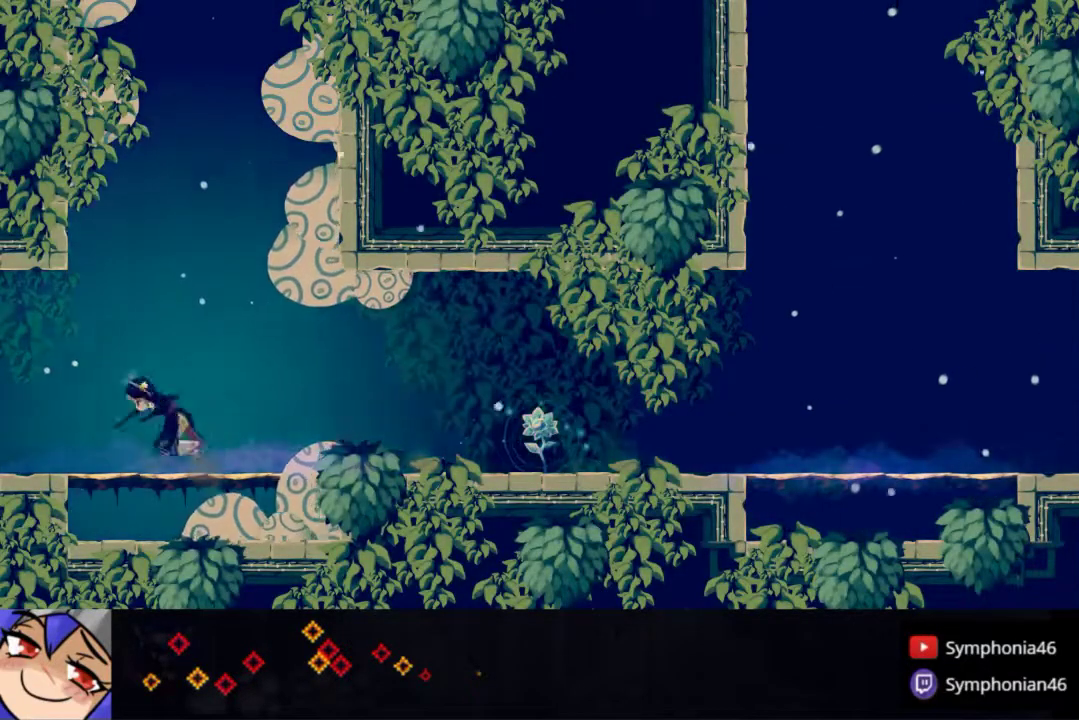
{"buttons": ["DPAD_LEFT"], "right_stick": "center", "events": [[83, "R1", "up"], [167, "R1", "down"], [283, "R1", "up"], [367, "R1", "down"], [467, "R1", "up"]]}